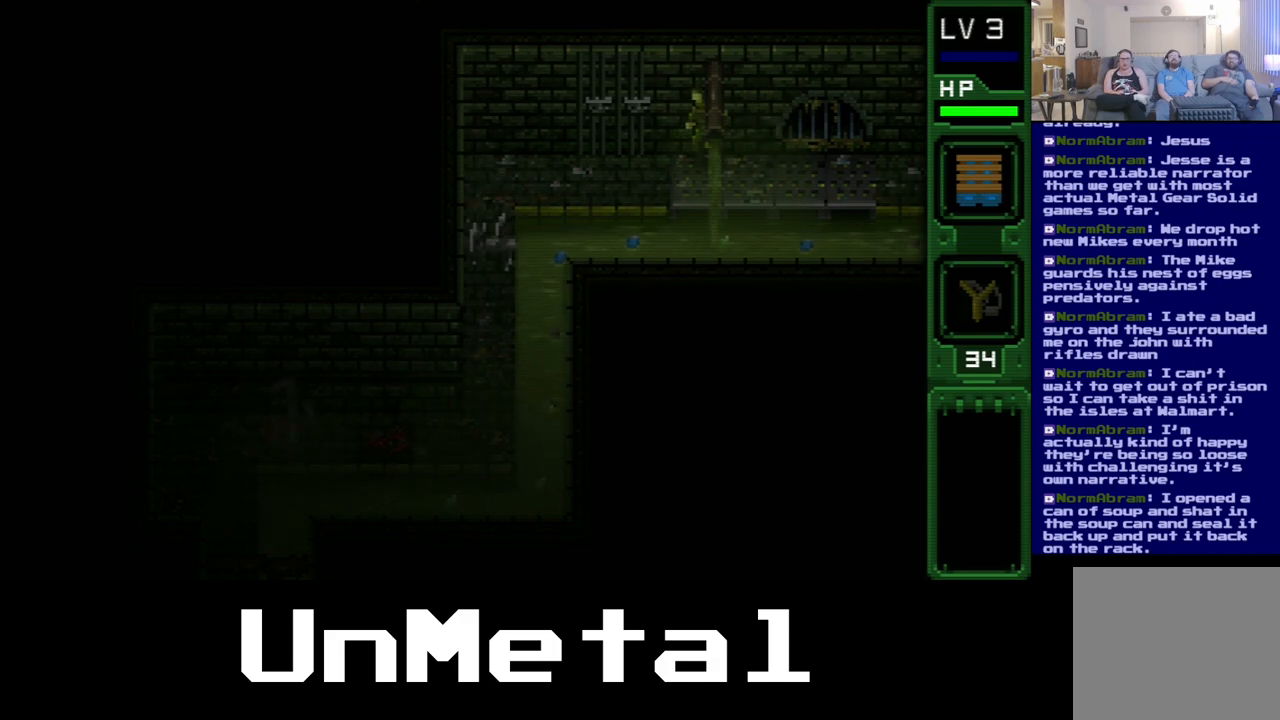
Gameplay with a controller (Xbox layout); each line is a JSON object with the inputs held at the frame after it. "events" lists button and stick changes between this image and that frame as [ms after this image, input, new state], when the widget could be followed in between. Not read: L3 R3.
{"buttons": ["DPAD_RIGHT"], "left_stick": "center", "right_stick": "center", "events": []}
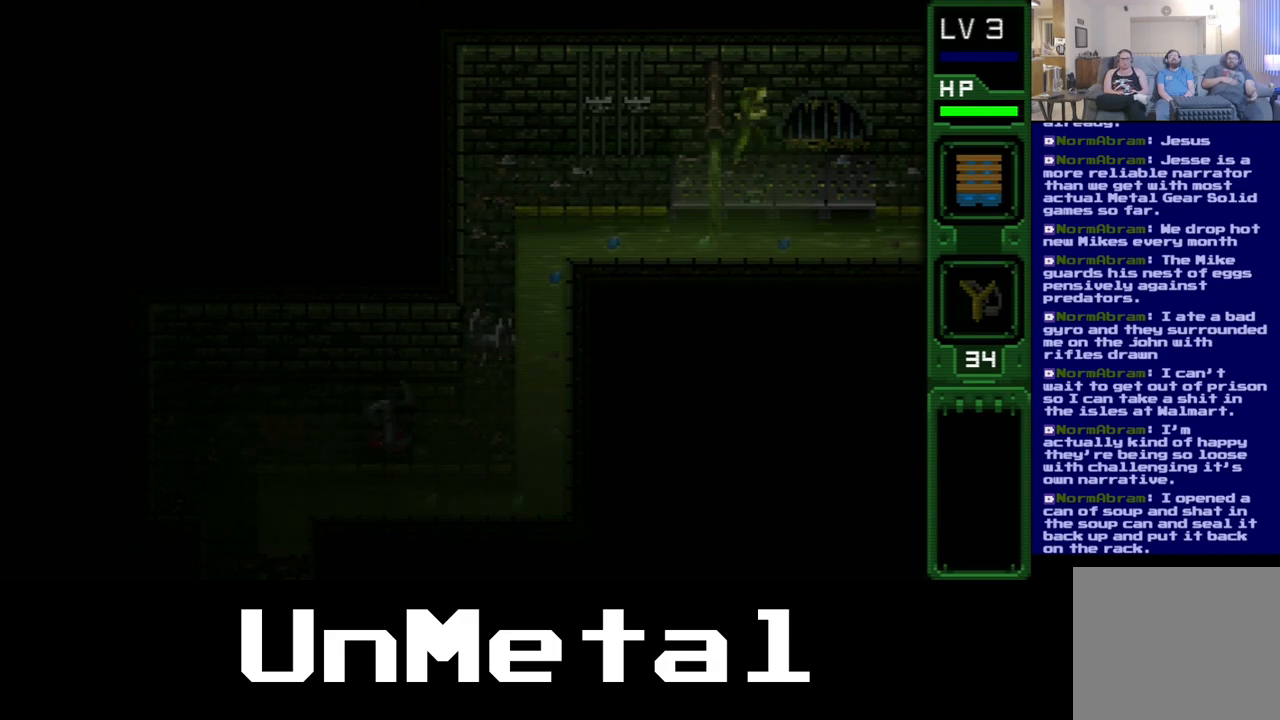
{"buttons": ["DPAD_RIGHT"], "left_stick": "center", "right_stick": "center", "events": []}
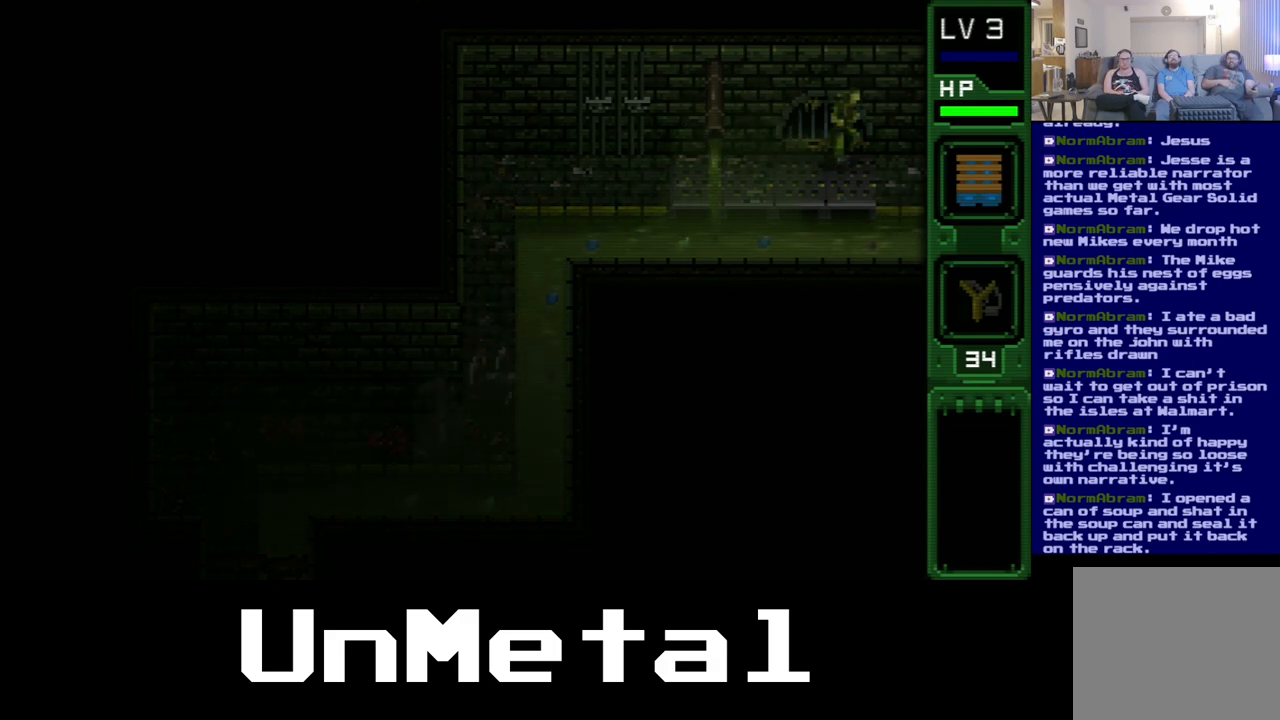
{"buttons": ["DPAD_RIGHT"], "left_stick": "center", "right_stick": "center", "events": []}
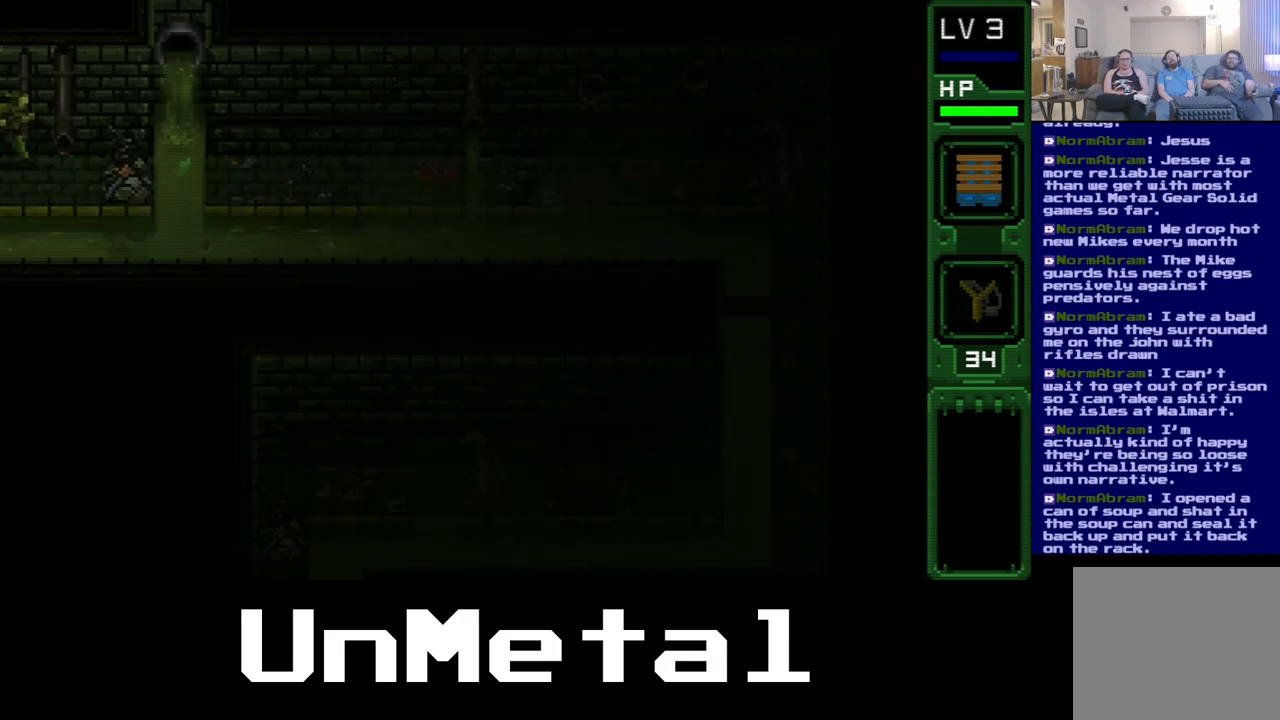
{"buttons": ["DPAD_RIGHT"], "left_stick": "center", "right_stick": "center", "events": []}
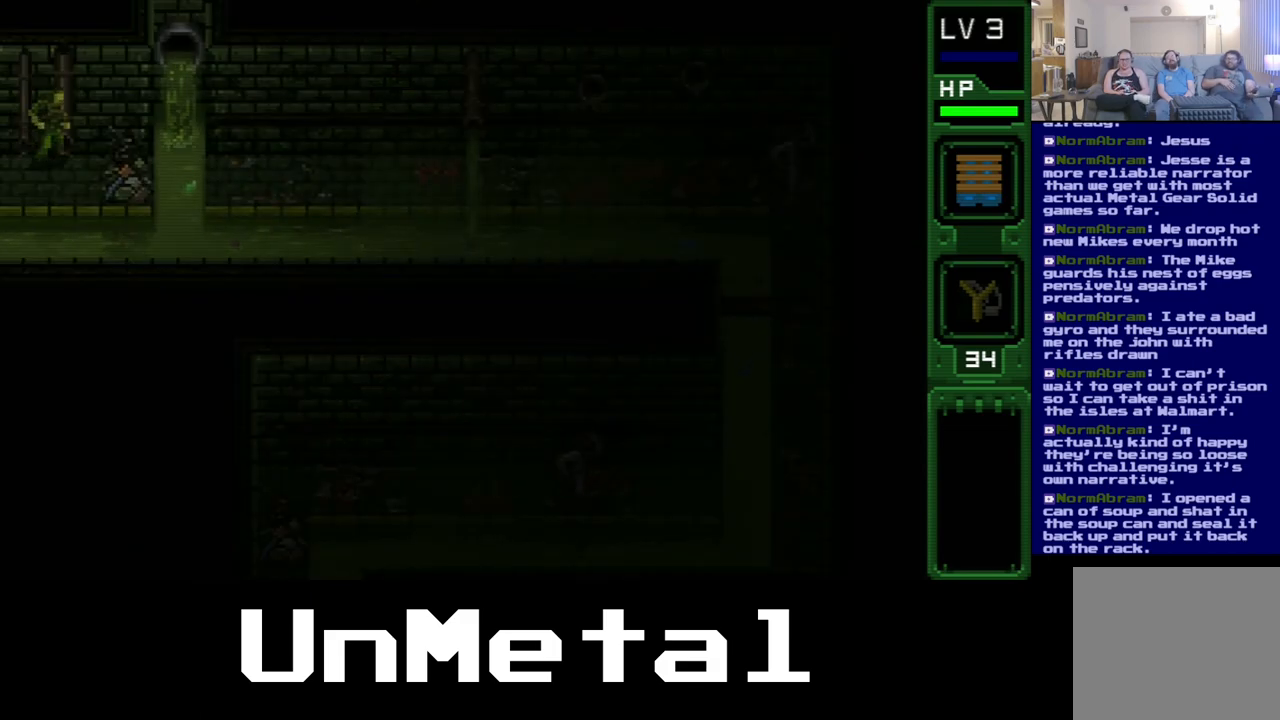
{"buttons": ["DPAD_DOWN", "DPAD_RIGHT"], "left_stick": "center", "right_stick": "center", "events": [[250, "DPAD_DOWN", "down"]]}
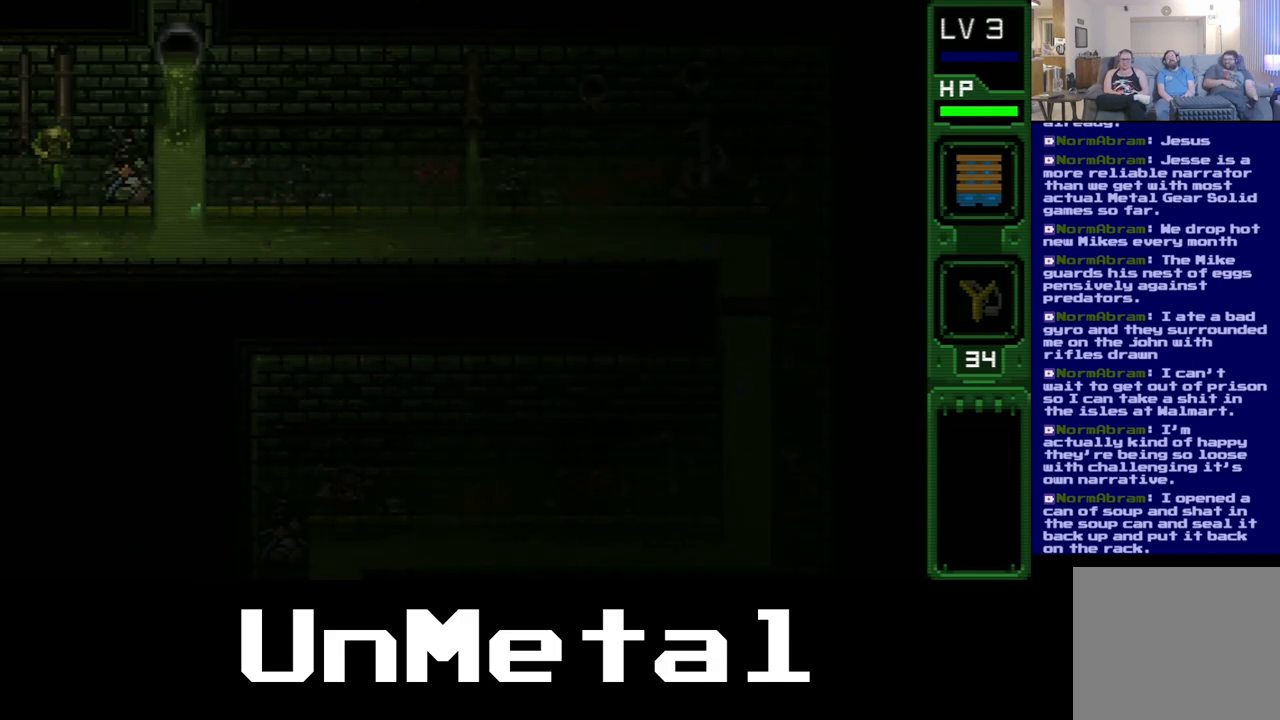
{"buttons": ["B", "DPAD_DOWN", "DPAD_RIGHT"], "left_stick": "center", "right_stick": "center", "events": [[233, "B", "down"], [333, "B", "up"], [400, "B", "down"]]}
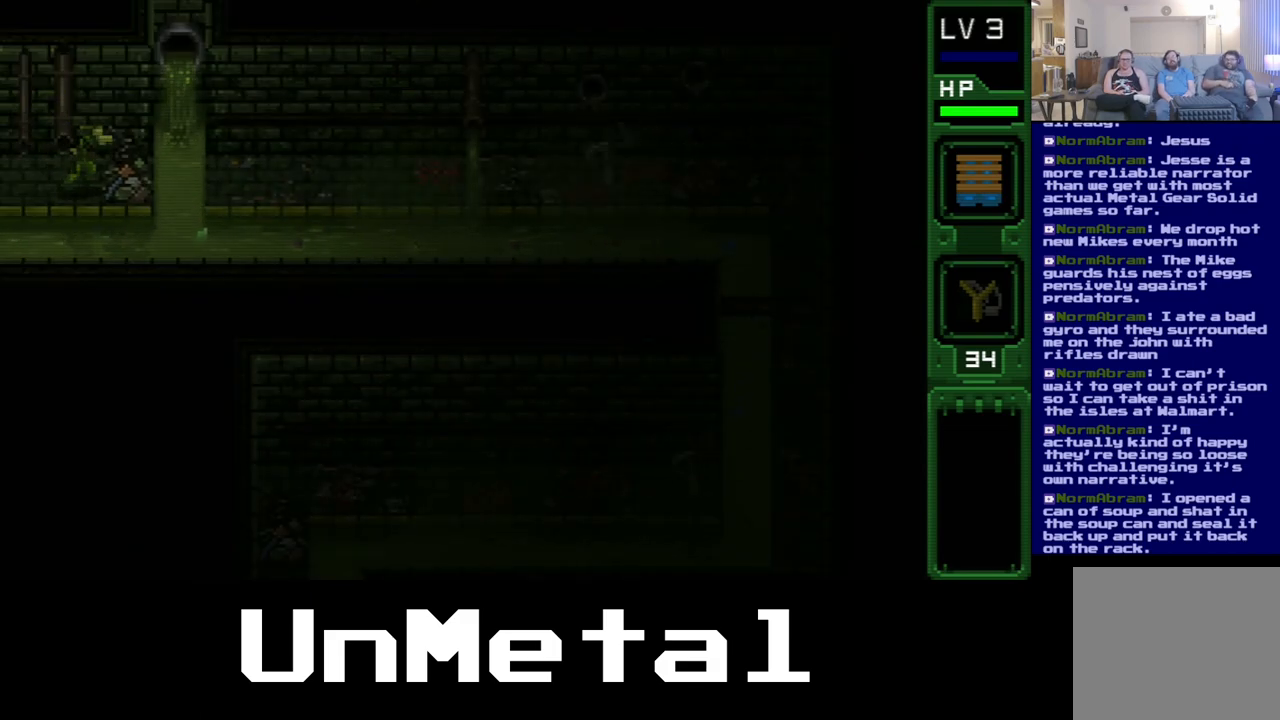
{"buttons": ["DPAD_DOWN", "DPAD_RIGHT"], "left_stick": "center", "right_stick": "center", "events": [[17, "B", "up"], [83, "B", "down"], [200, "B", "up"], [267, "B", "down"], [383, "B", "up"]]}
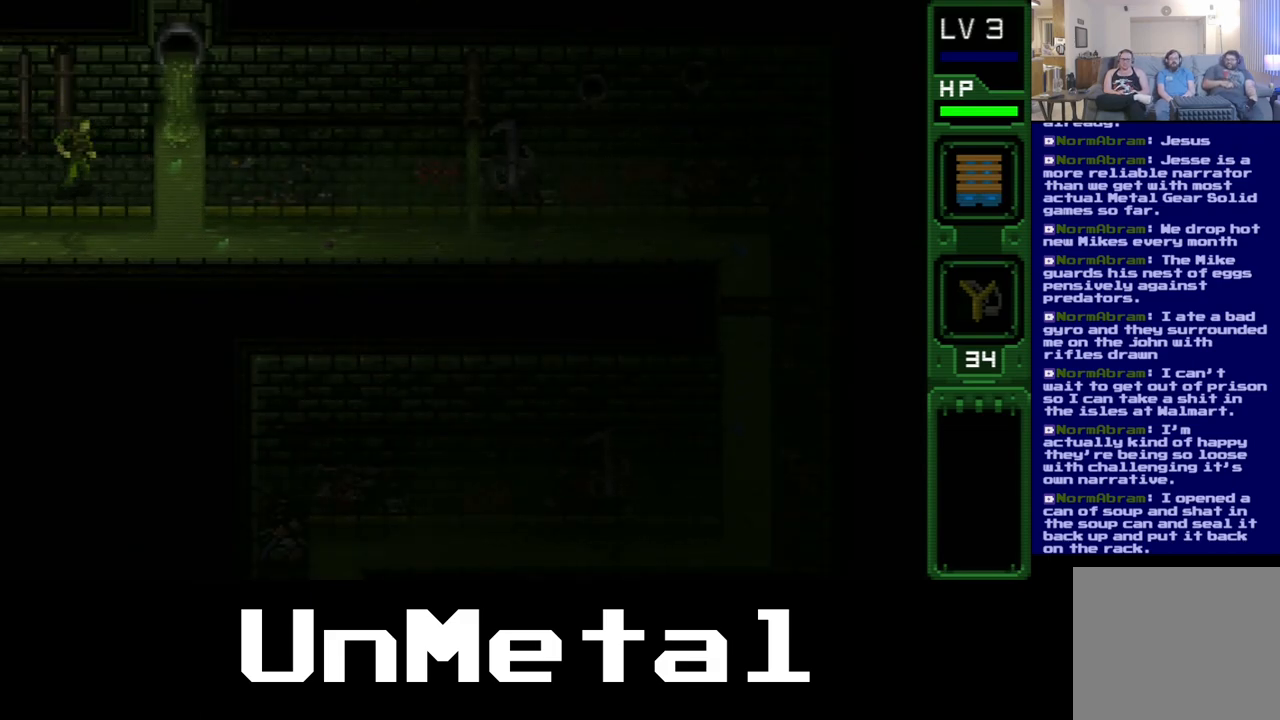
{"buttons": [], "left_stick": "center", "right_stick": "center", "events": [[200, "DPAD_DOWN", "up"], [200, "DPAD_RIGHT", "up"]]}
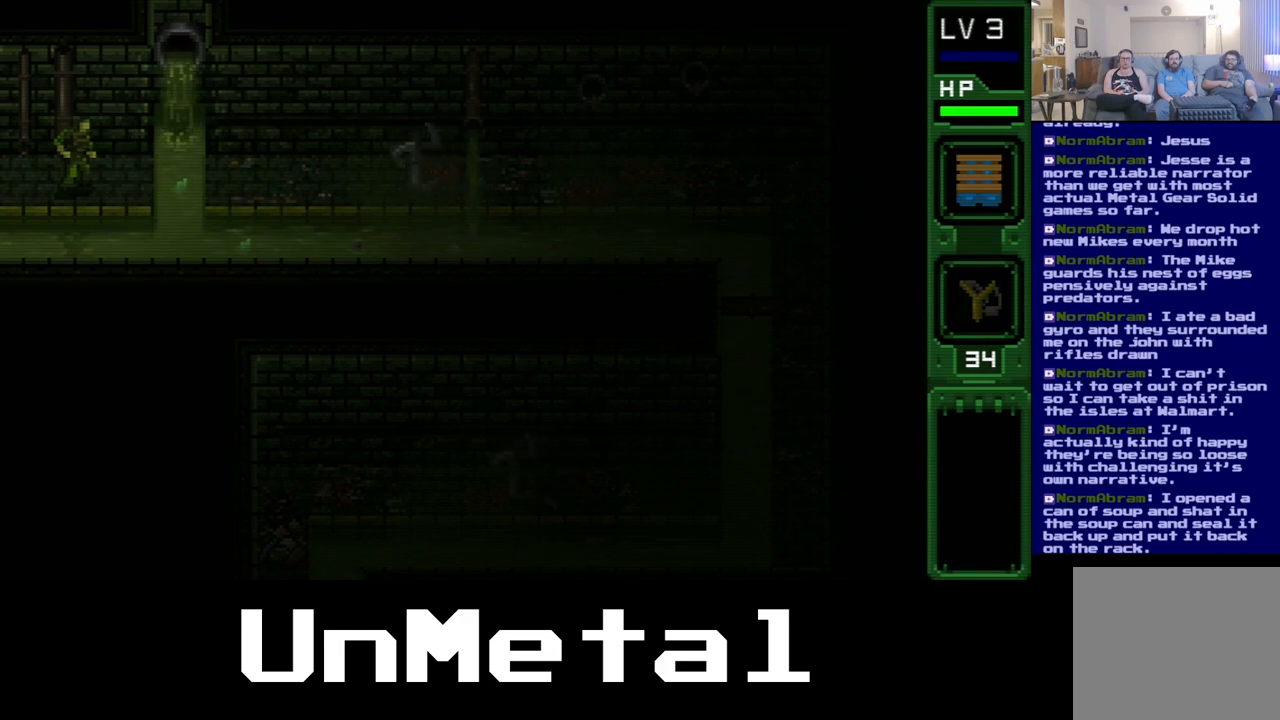
{"buttons": ["DPAD_RIGHT"], "left_stick": "center", "right_stick": "center", "events": [[50, "DPAD_RIGHT", "down"], [117, "DPAD_RIGHT", "up"], [300, "DPAD_RIGHT", "down"]]}
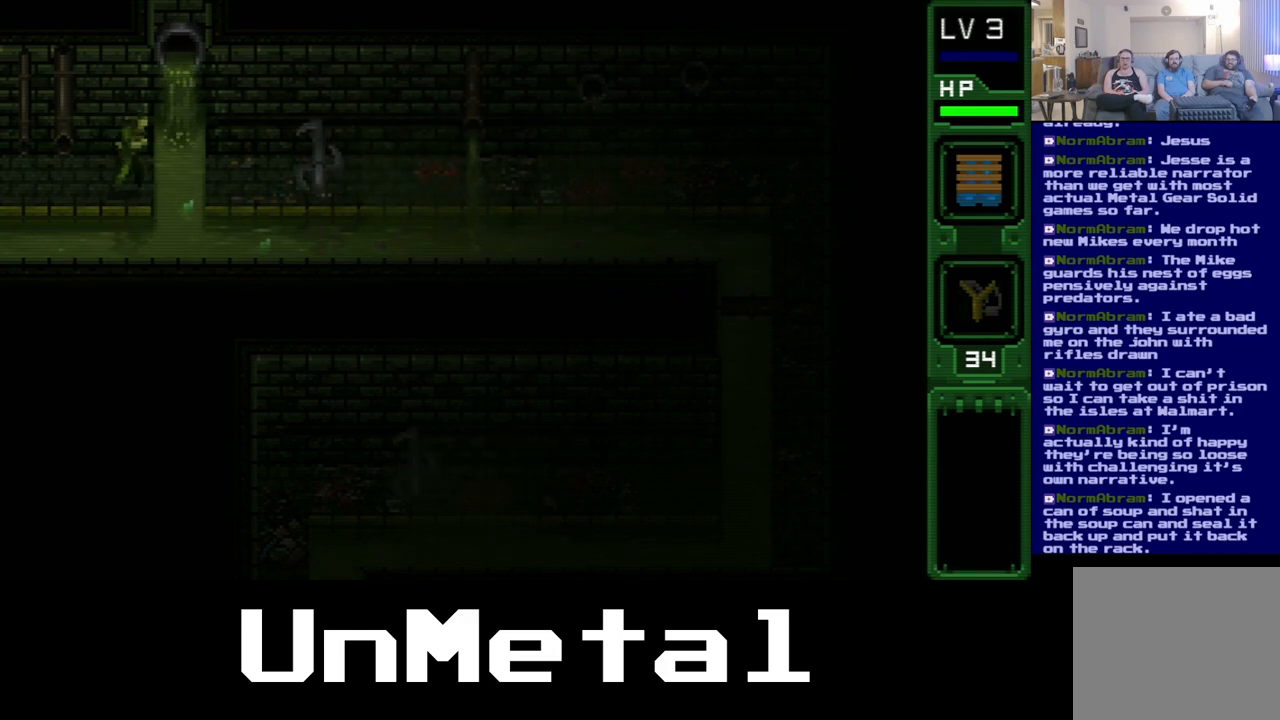
{"buttons": [], "left_stick": "center", "right_stick": "center", "events": [[33, "DPAD_RIGHT", "up"]]}
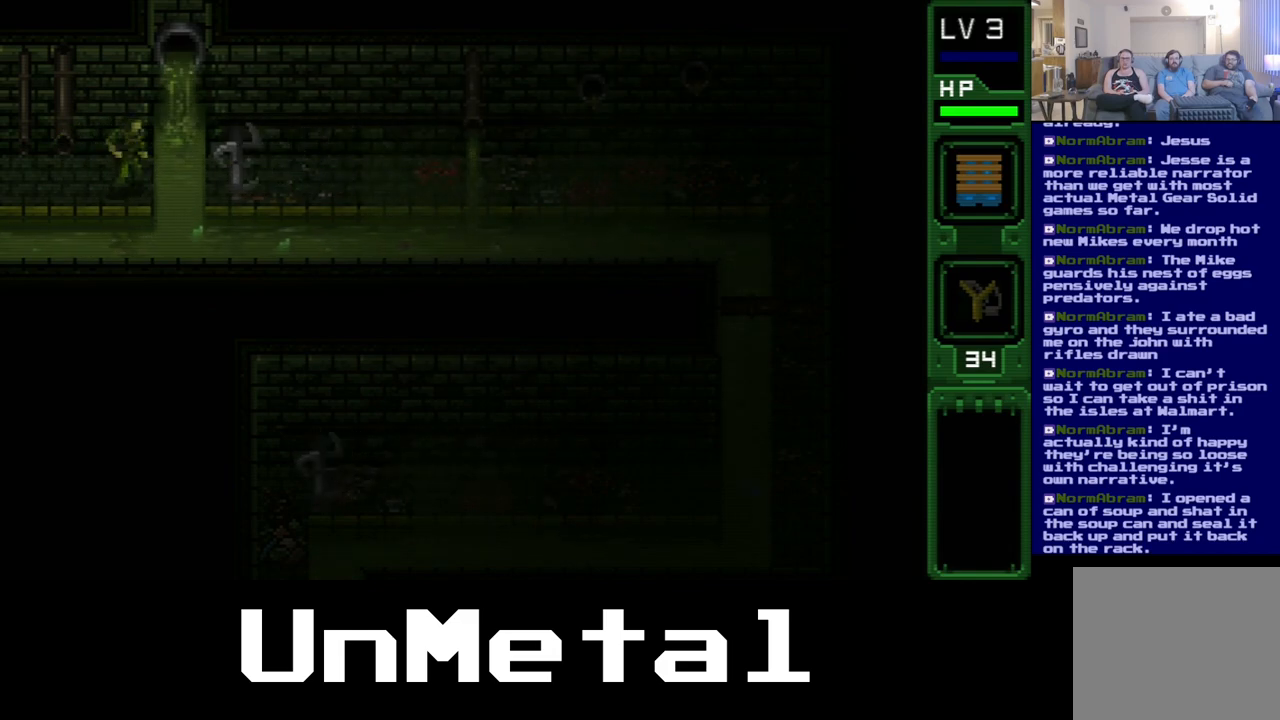
{"buttons": ["DPAD_RIGHT"], "left_stick": "center", "right_stick": "center", "events": [[483, "DPAD_RIGHT", "down"]]}
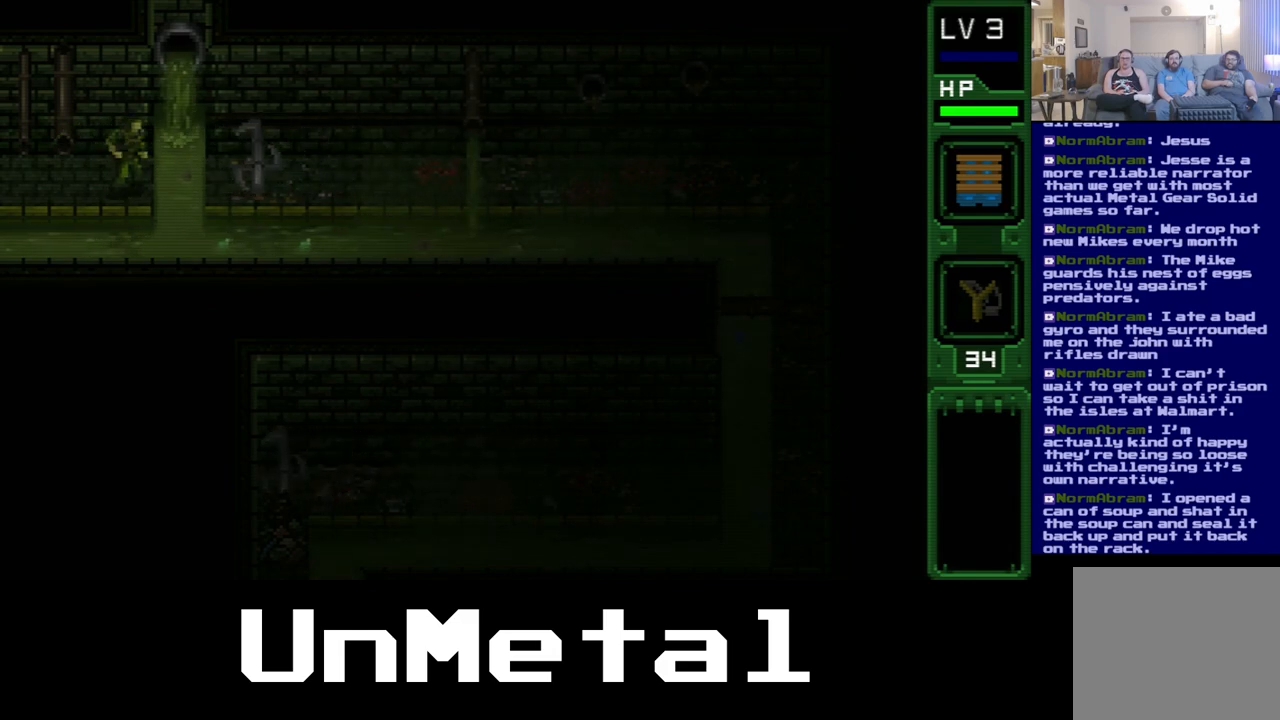
{"buttons": [], "left_stick": "center", "right_stick": "center", "events": [[300, "DPAD_RIGHT", "up"]]}